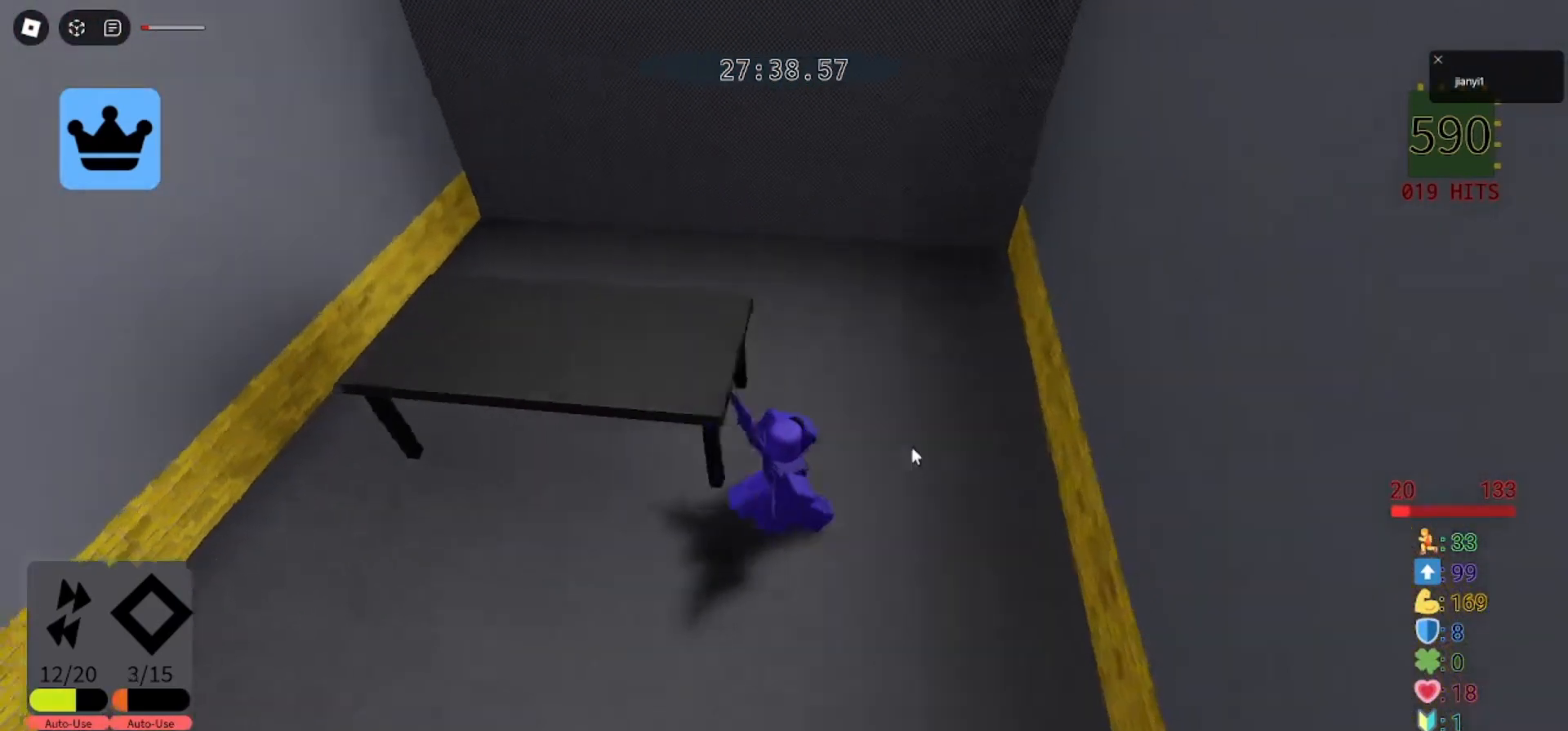
Gameplay with keyboard and mouse; each line is a JSON object with the keys and mouse buttons held at the frame after it. "events" lists presses ("down") and releases ("up") of "a", "ctrl", "d", "e", "q", "s", "shift", "space", "w", "mouse_left", "mouse_wheel", "mouse_right", "mouse_mb4" and "mouse_mb5" between this image and that frame as [ms after this image, input, new state], when the widget could be followed in between. "mouse_left", "mouse_wheel", "mouse_right", "mouse_mb4", "mouse_mb5" = the "left", "wheel", "right", "mb4", "mb5" buttons of the "mouse" list. No other keys are recorded. "wheel" means that the mouse wheel is clicked or scrolled. Mouse movement is not recorded.
{"keys": ["w"], "mouse": ["right"], "events": [[33, "d", "up"], [33, "w", "down"], [133, "mouse_right", "down"]]}
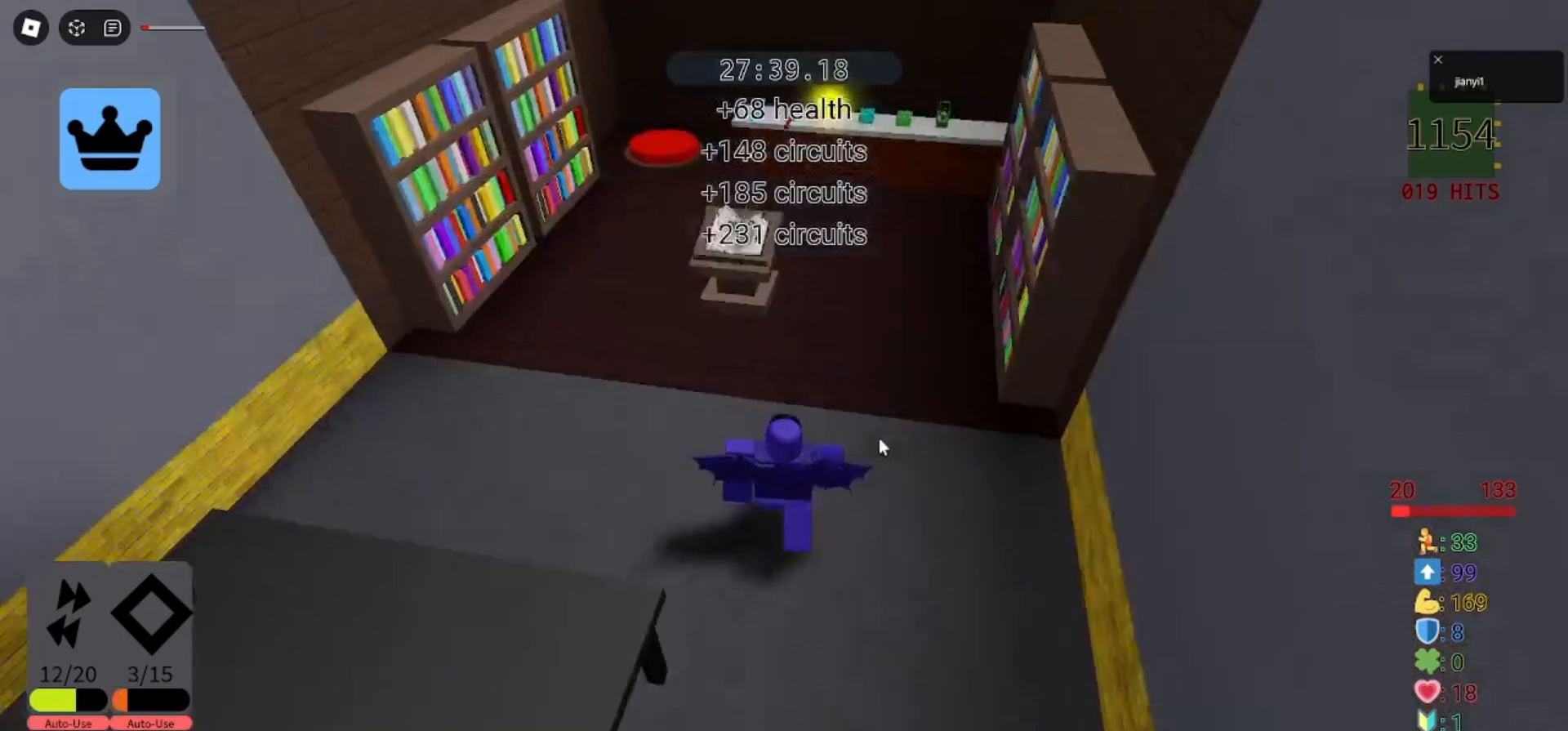
{"keys": [], "mouse": ["right"], "events": [[233, "d", "down"], [333, "d", "up"], [400, "w", "up"]]}
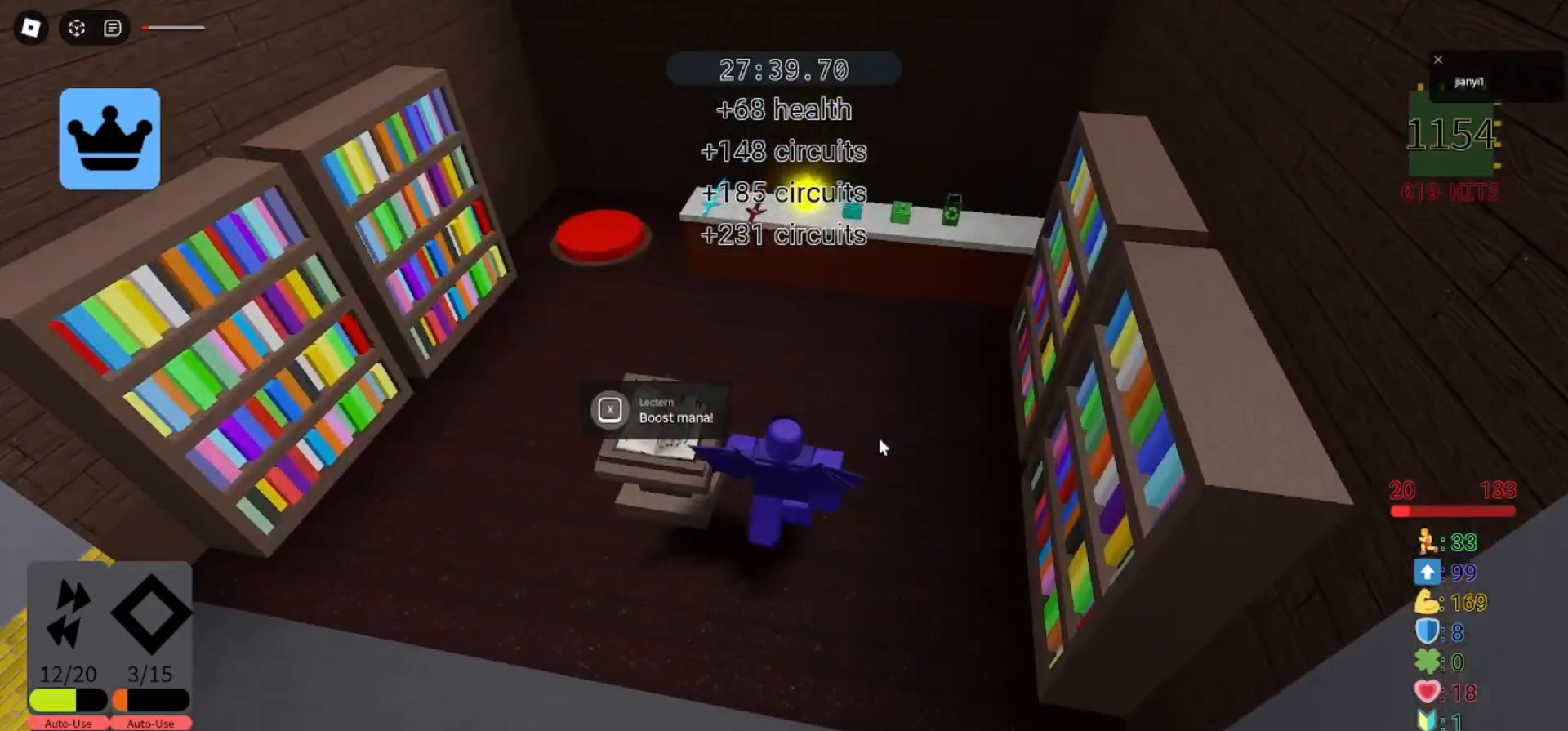
{"keys": ["w"], "mouse": [], "events": [[33, "mouse_right", "up"], [400, "w", "down"]]}
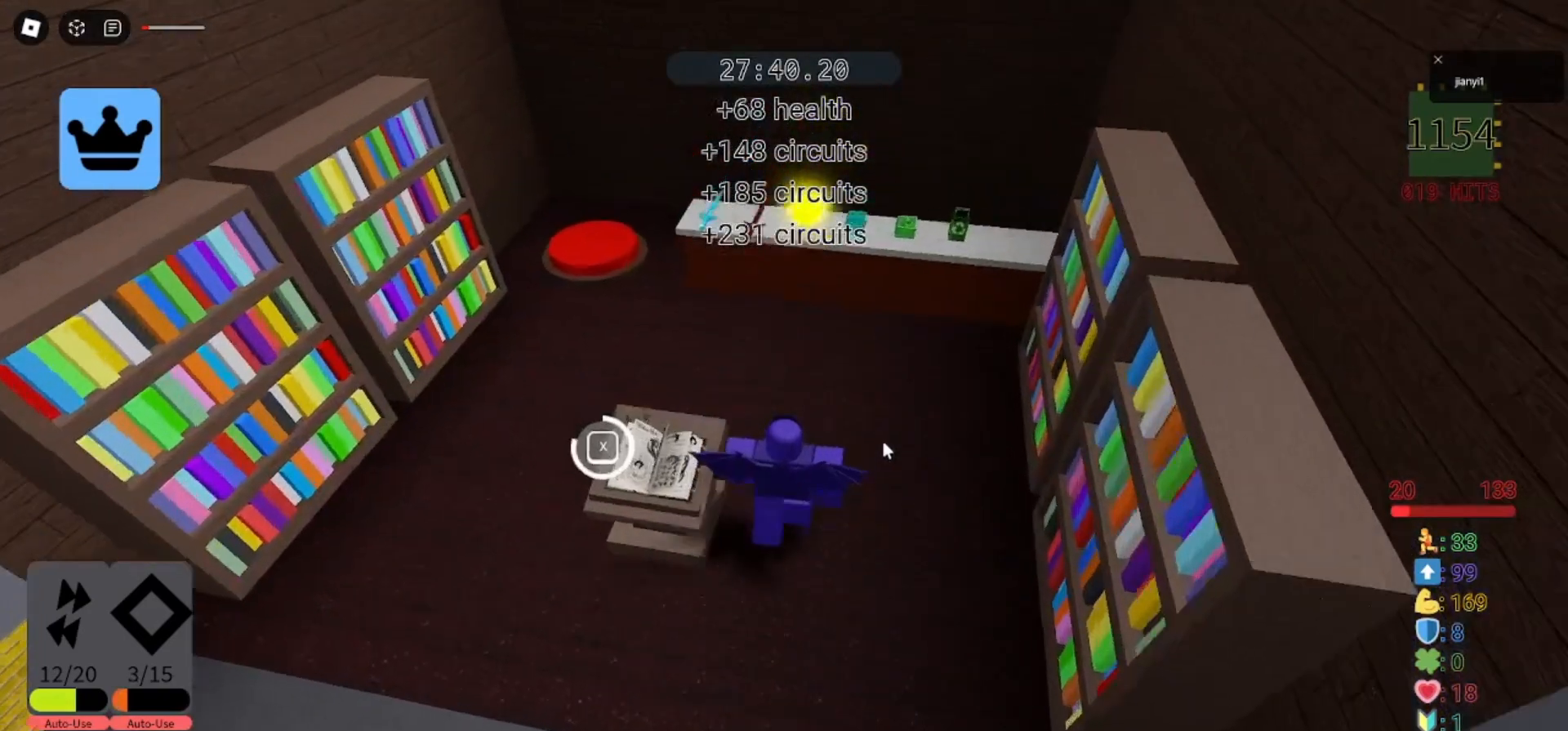
{"keys": [], "mouse": [], "events": [[400, "w", "up"]]}